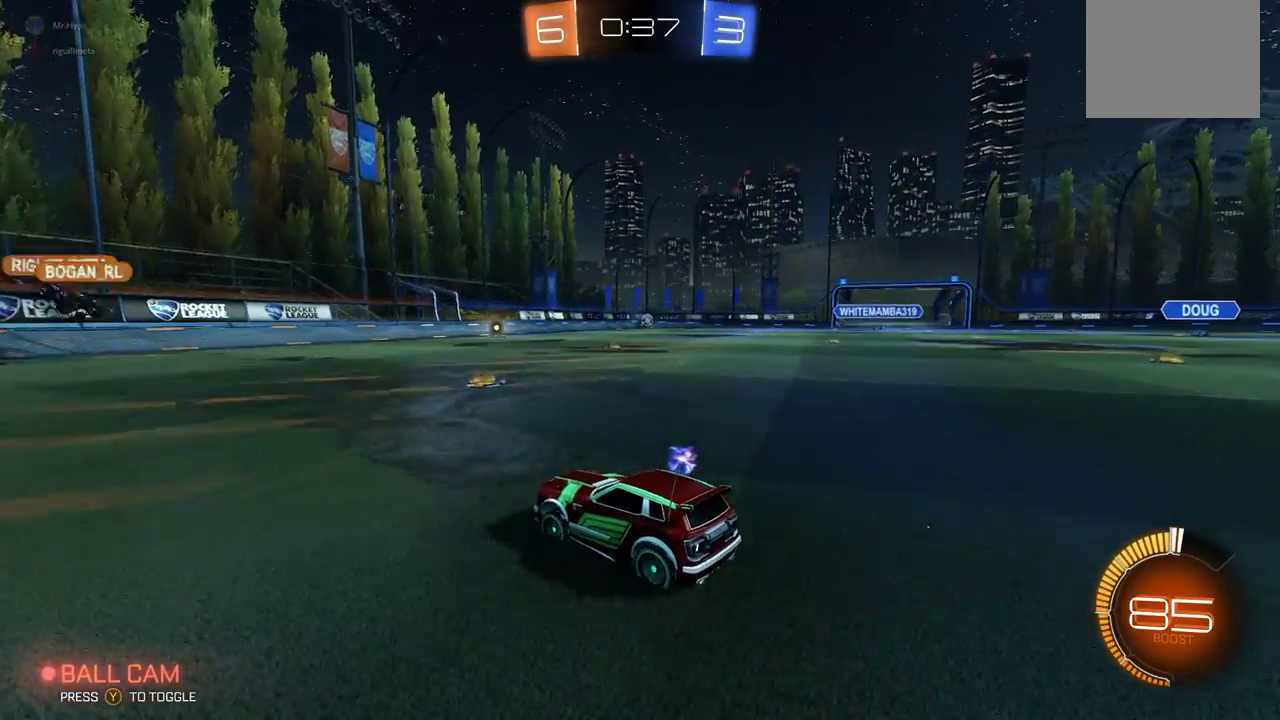
Gameplay with a controller (Xbox layout); each line is a JSON object with the inputs held at the frame after it. "events" lists button and stick changes between this image and that frame as [ms after this image, input, new state], when the widget could be followed in between. Not read: DPAD_DOWN DPAD_LEFT DPAD_RIGHT DPAD_UP L3 R3 SELECT START right_stick.
{"buttons": [], "left_stick": "center", "events": [[33, "left_stick", "right"], [350, "left_stick", "center"]]}
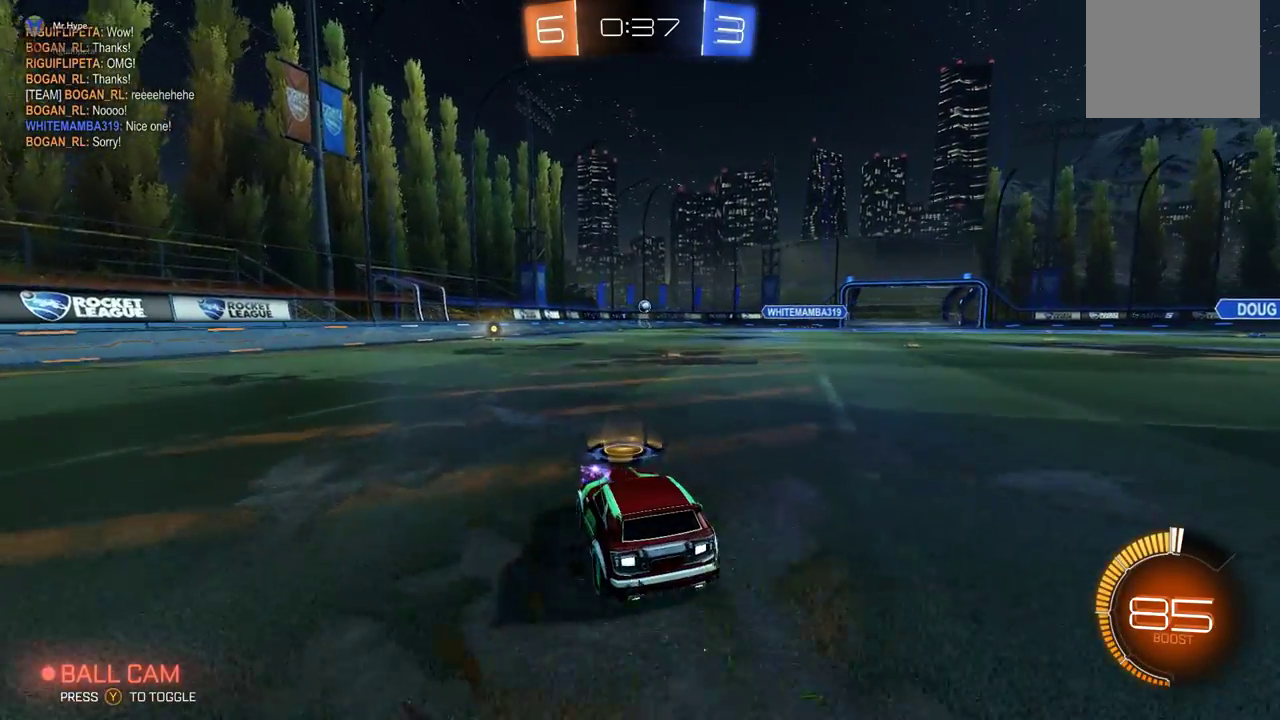
{"buttons": [], "left_stick": "center", "events": [[33, "left_stick", "left"], [100, "left_stick", "down-left"], [300, "left_stick", "center"]]}
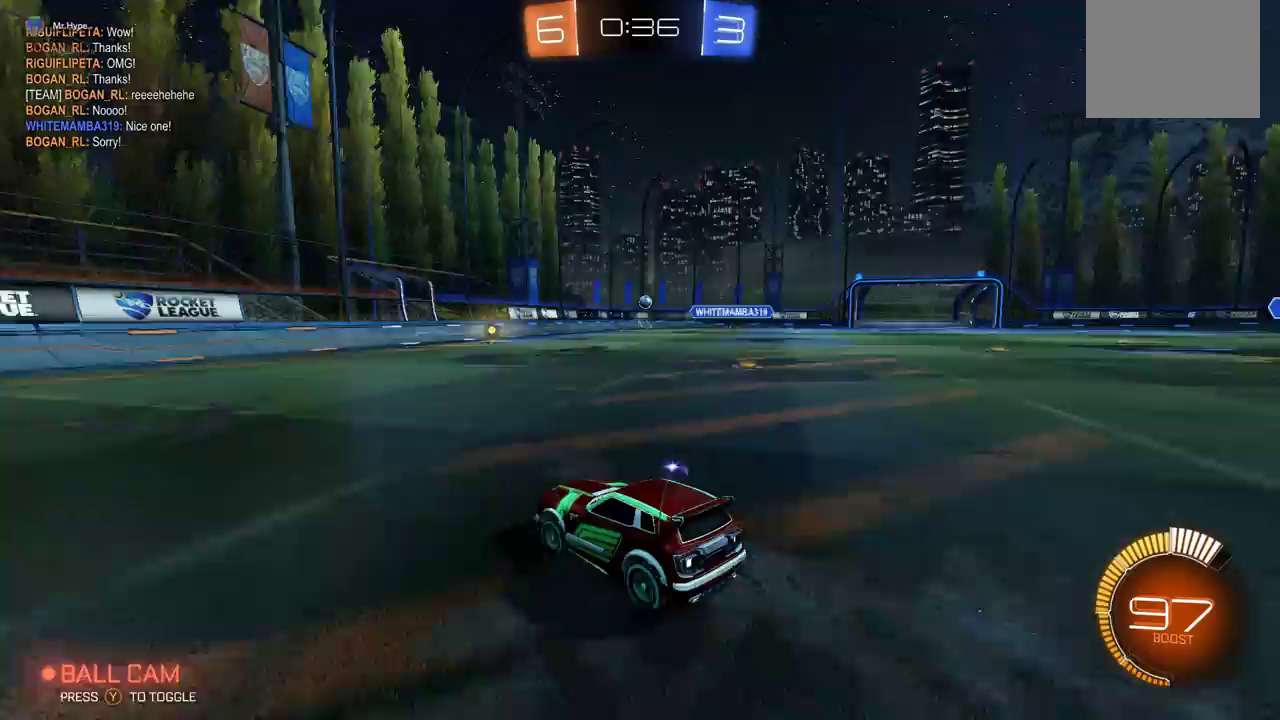
{"buttons": [], "left_stick": "right", "events": [[17, "R2", "down"], [467, "left_stick", "right"], [500, "R2", "up"]]}
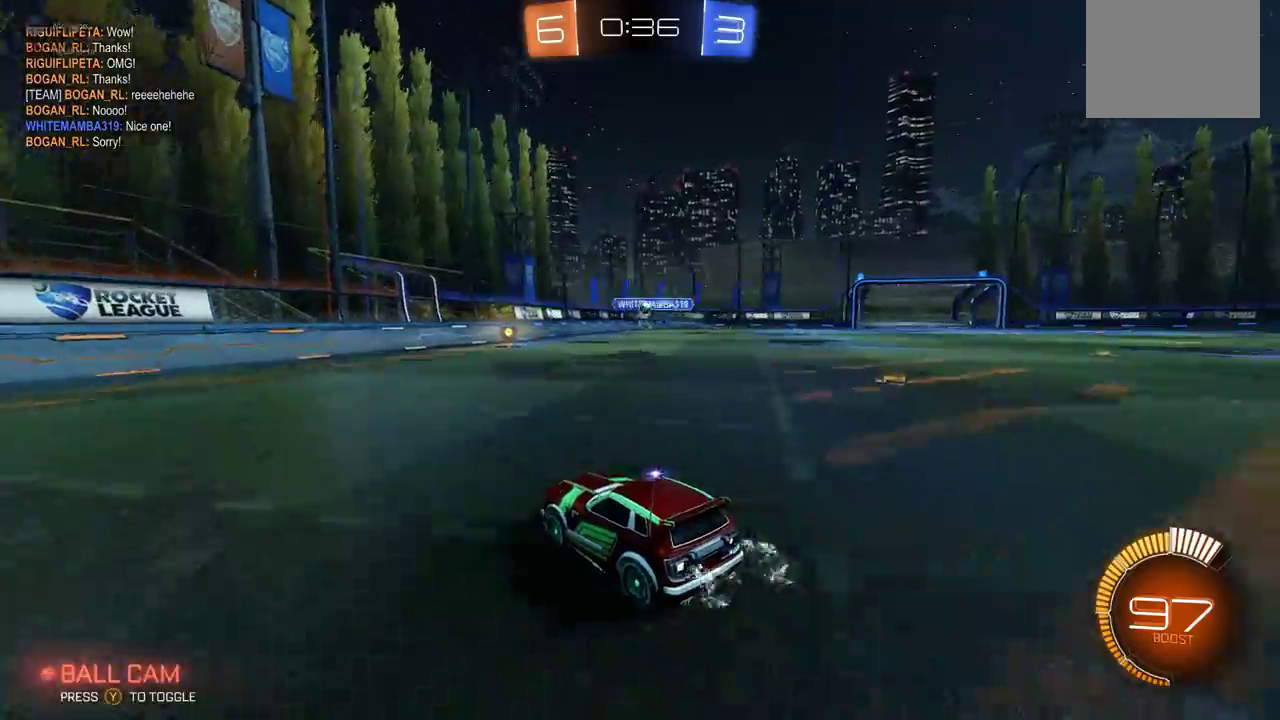
{"buttons": [], "left_stick": "down", "events": [[150, "left_stick", "center"], [417, "left_stick", "right"], [483, "left_stick", "down"]]}
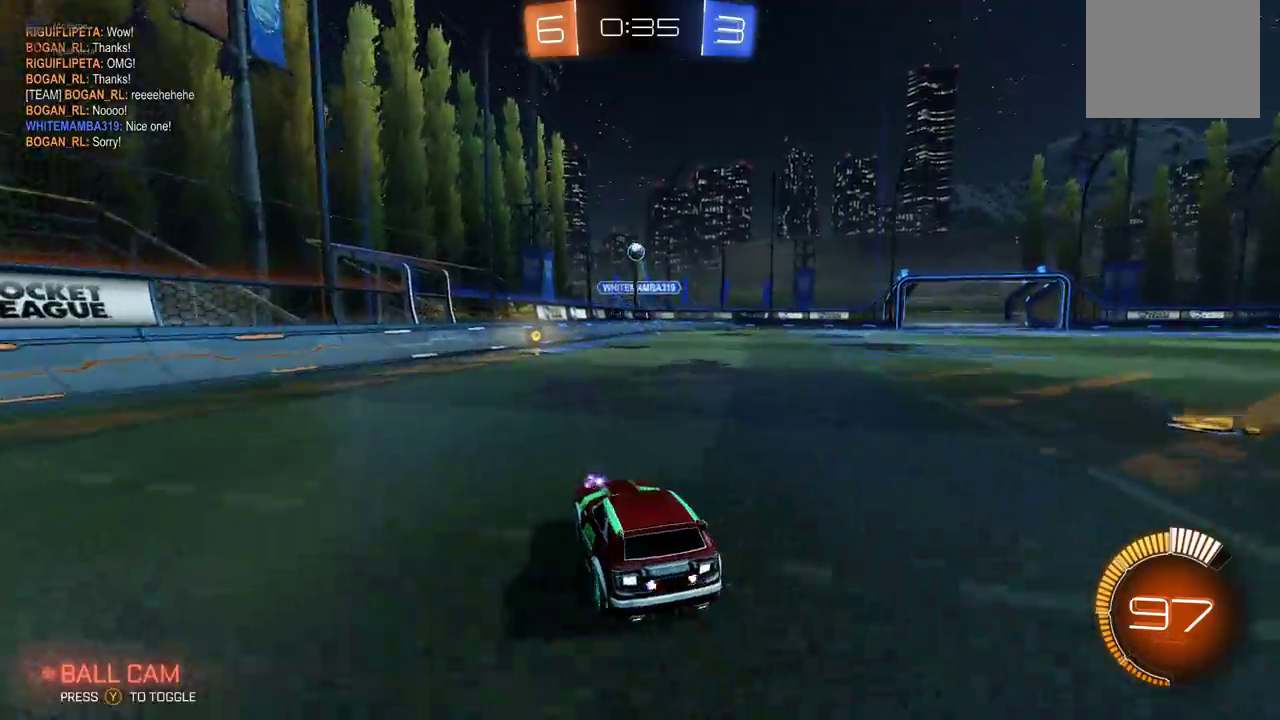
{"buttons": ["A", "R1"], "left_stick": "down-left", "events": [[100, "A", "down"], [283, "A", "up"], [333, "R1", "down"], [350, "left_stick", "center"], [367, "A", "down"], [467, "left_stick", "down-left"]]}
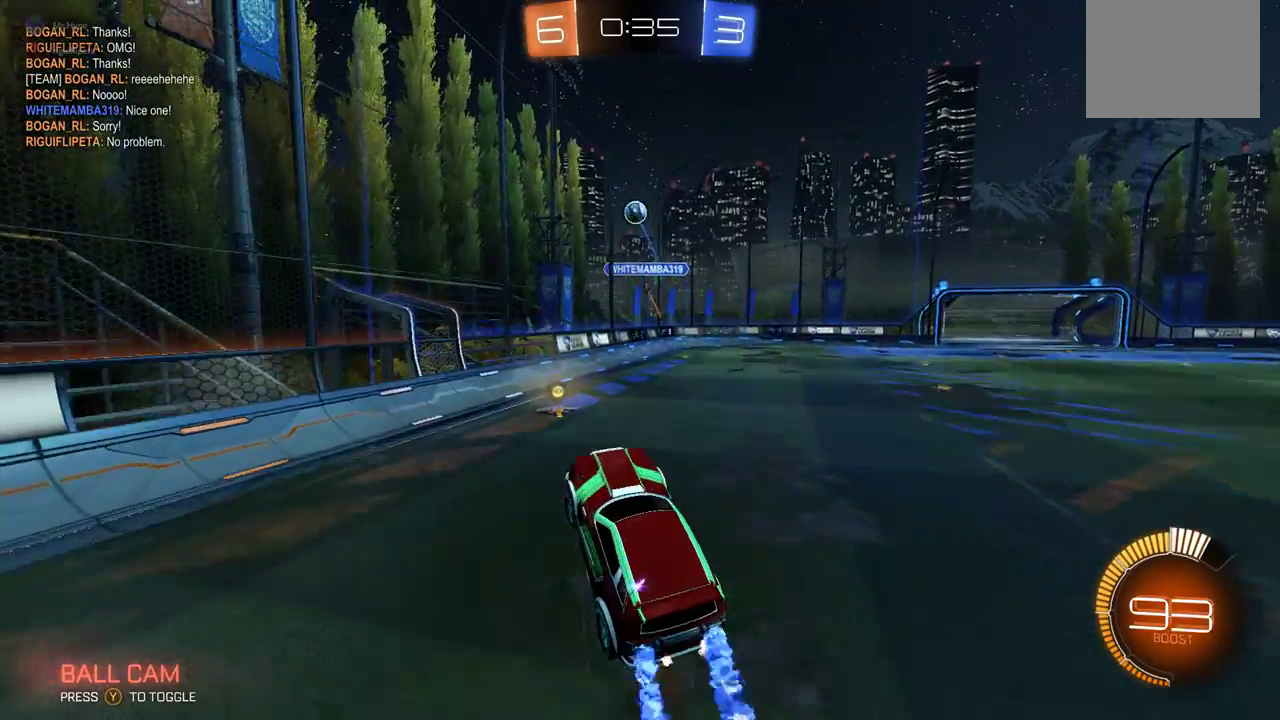
{"buttons": ["A", "R1"], "left_stick": "center", "events": [[67, "left_stick", "center"]]}
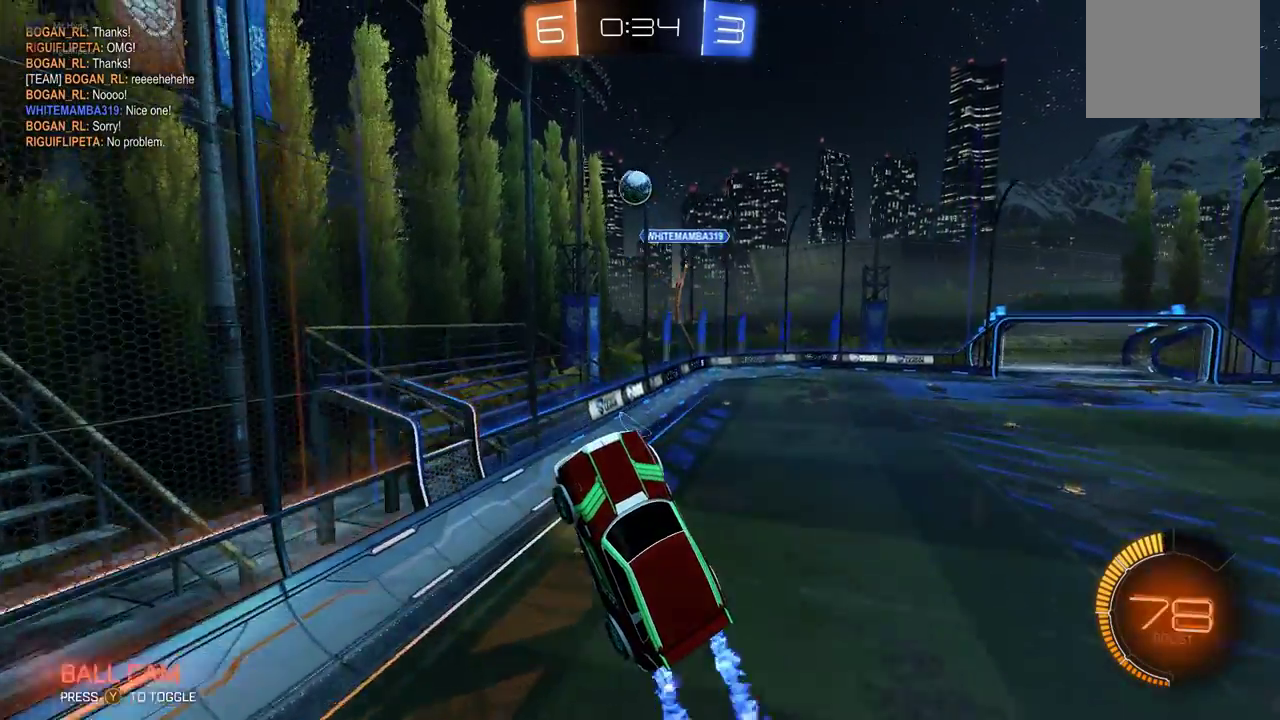
{"buttons": ["A", "R1"], "left_stick": "down-right", "events": [[433, "left_stick", "down-right"]]}
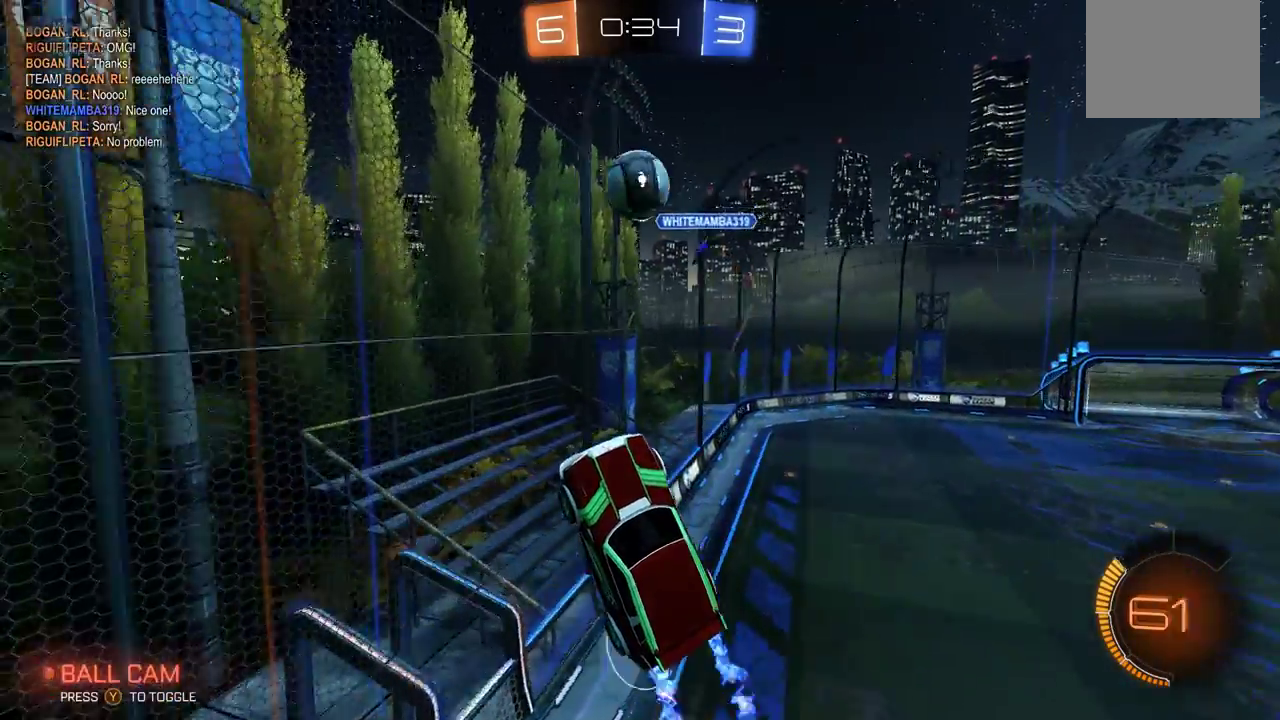
{"buttons": ["R2"], "left_stick": "up-right", "events": [[133, "left_stick", "center"], [250, "left_stick", "up-right"], [433, "R2", "down"], [500, "A", "up"], [500, "R1", "up"]]}
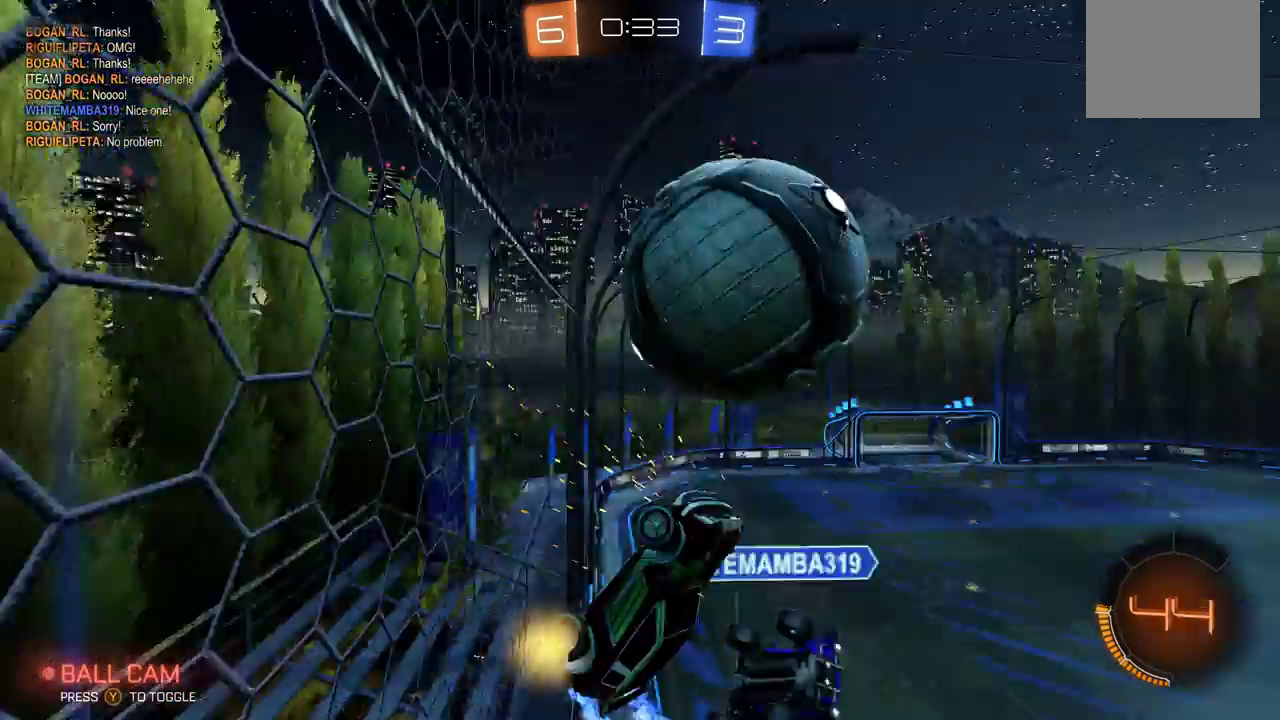
{"buttons": ["R2"], "left_stick": "down-left", "events": [[133, "left_stick", "center"], [333, "left_stick", "down-left"]]}
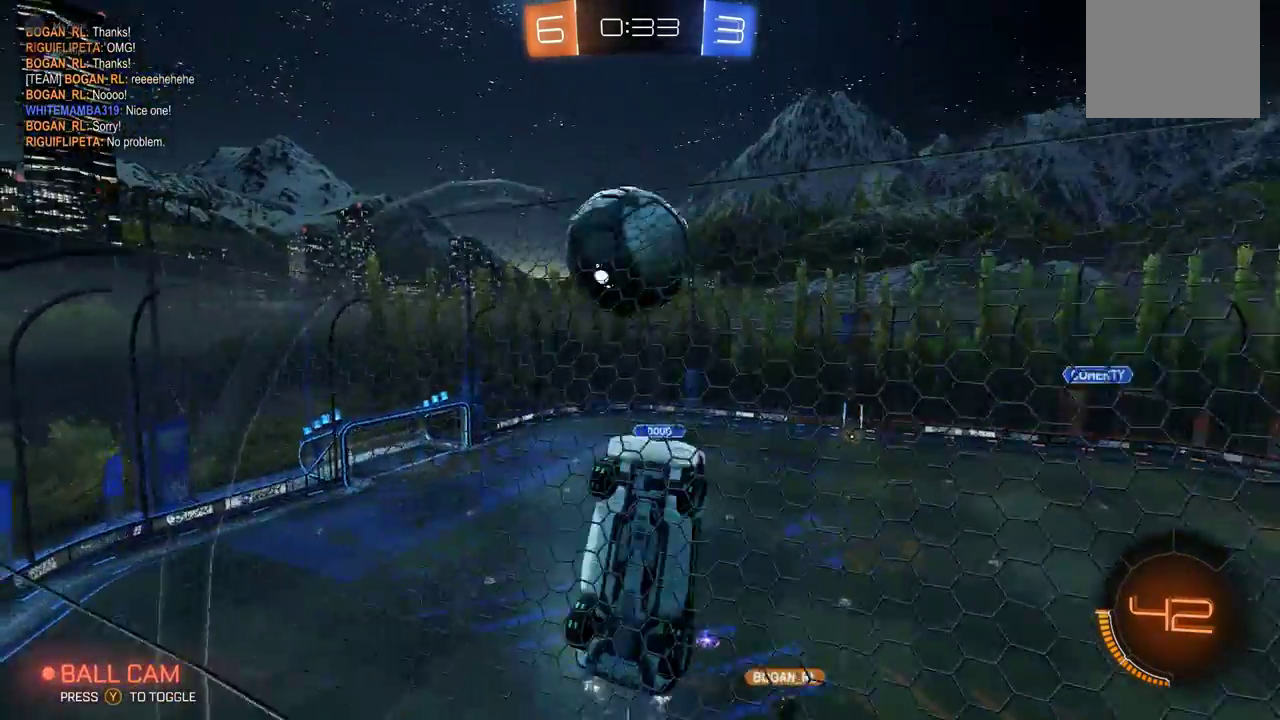
{"buttons": ["R2"], "left_stick": "right", "events": [[83, "left_stick", "center"], [250, "left_stick", "right"]]}
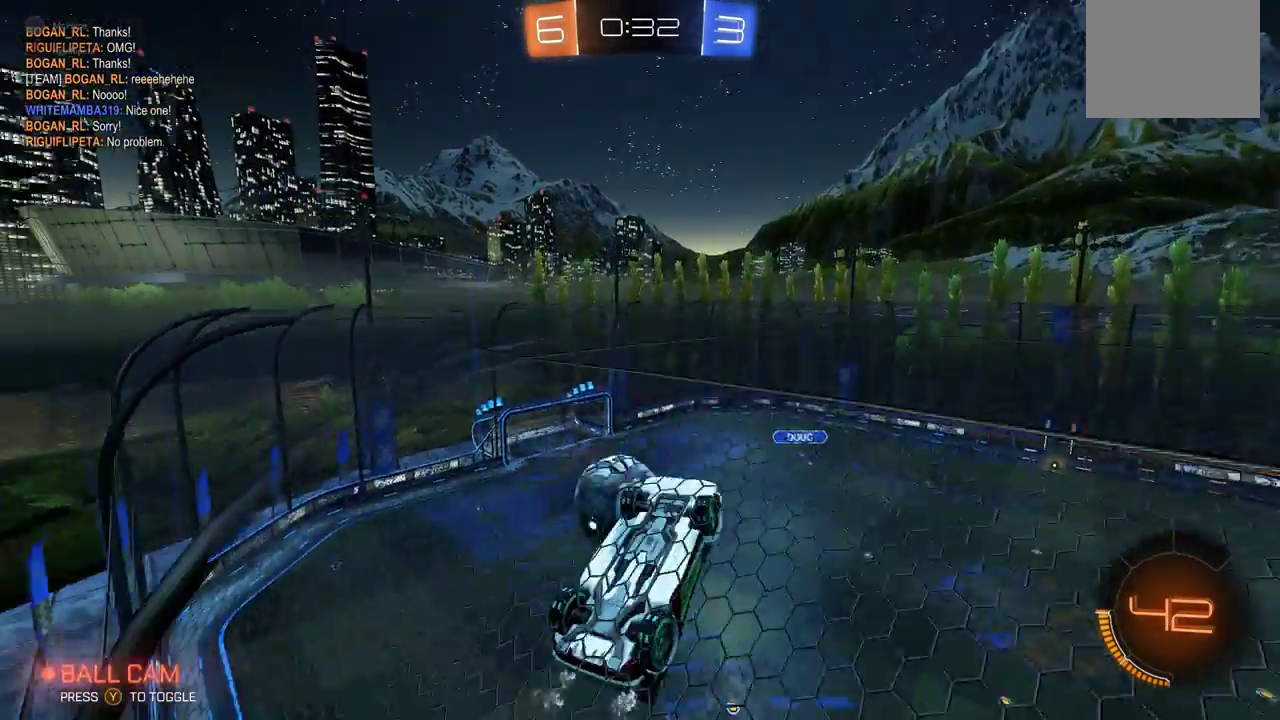
{"buttons": ["L1"], "left_stick": "down-left", "events": [[133, "left_stick", "center"], [233, "A", "down"], [333, "R2", "up"], [367, "left_stick", "down"], [383, "A", "up"], [417, "L1", "down"], [433, "left_stick", "down-left"]]}
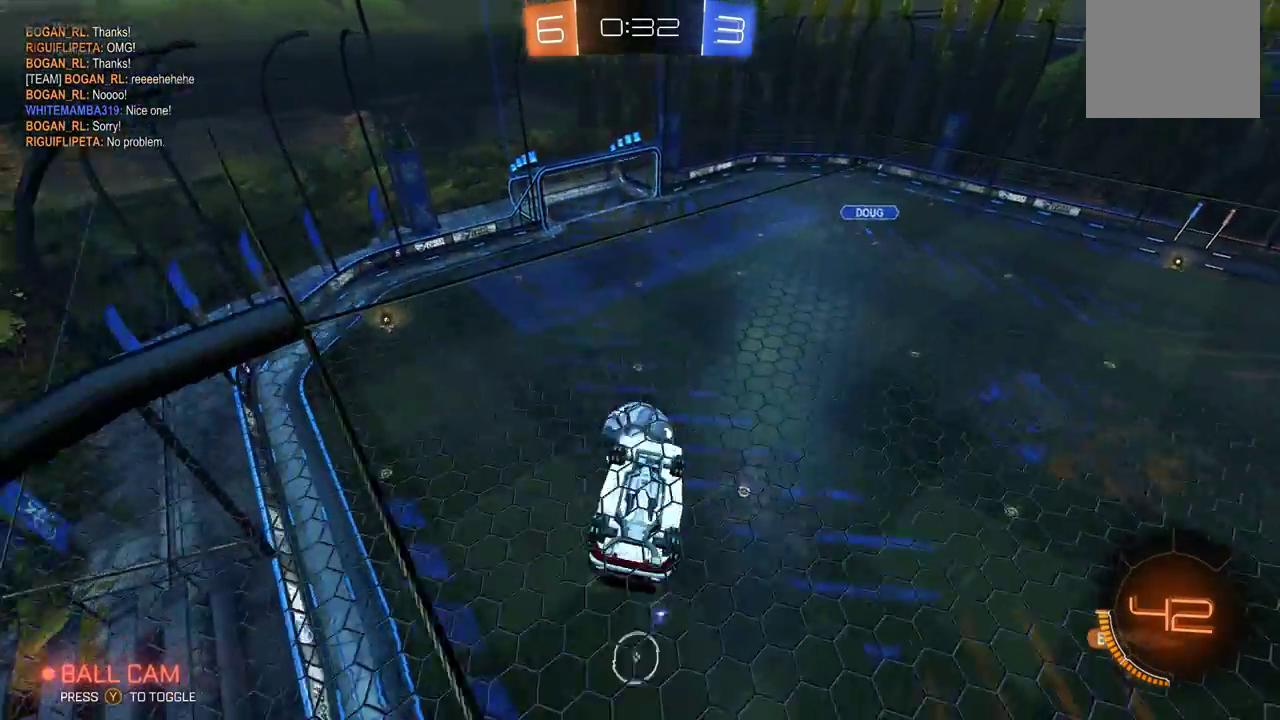
{"buttons": [], "left_stick": "down-left", "events": [[183, "L1", "up"], [217, "left_stick", "center"], [333, "left_stick", "left"], [417, "left_stick", "down-left"]]}
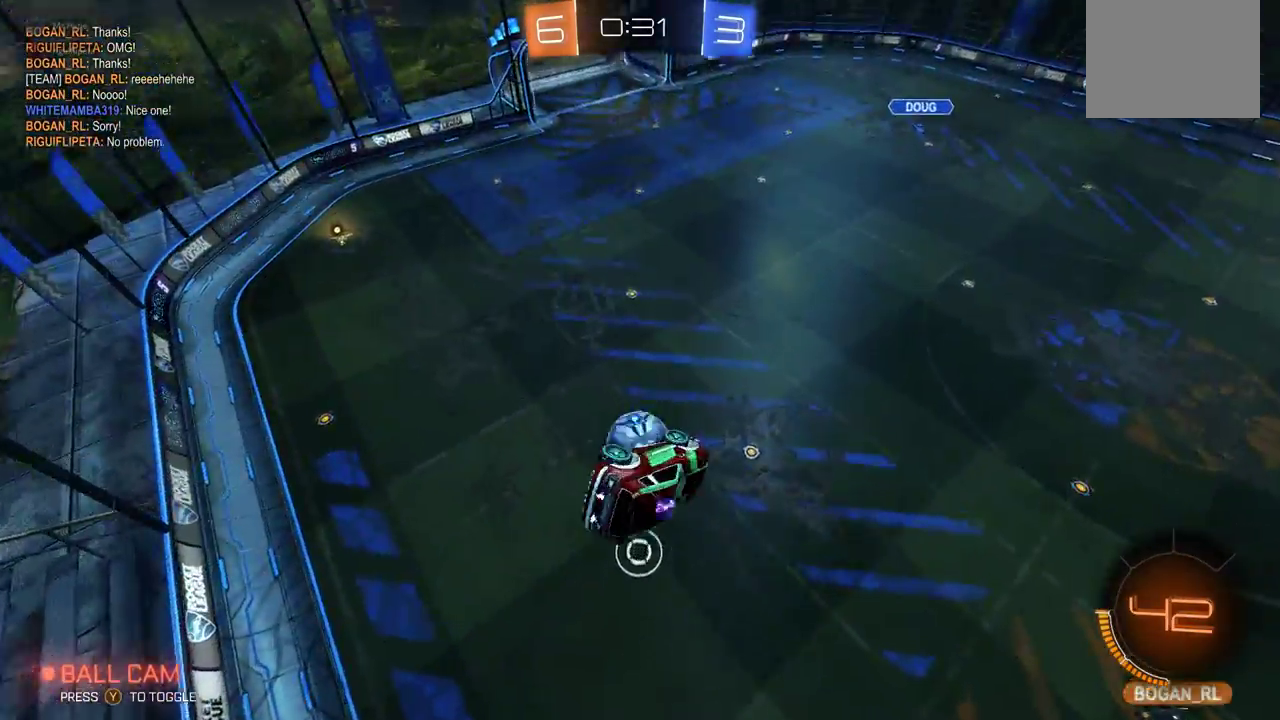
{"buttons": [], "left_stick": "left", "events": [[483, "left_stick", "left"]]}
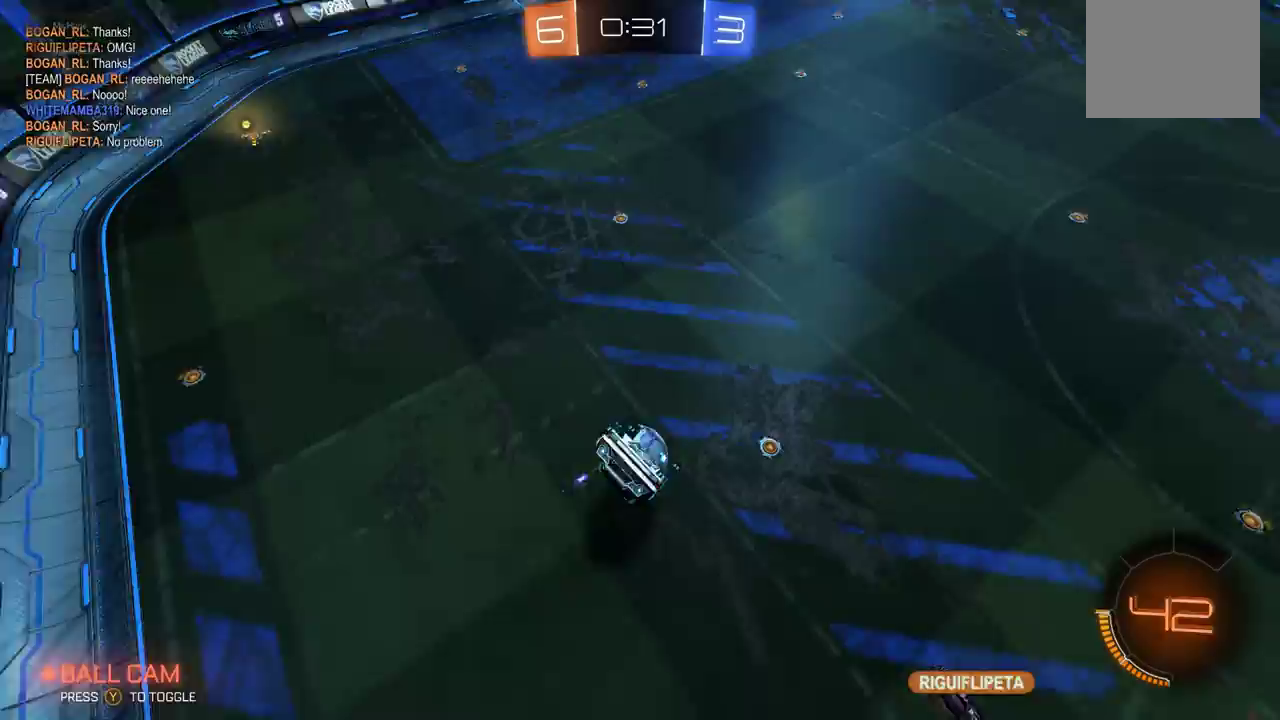
{"buttons": ["B", "R1"], "left_stick": "center", "events": [[17, "R1", "down"], [33, "B", "down"], [83, "left_stick", "center"], [317, "left_stick", "right"], [483, "left_stick", "center"]]}
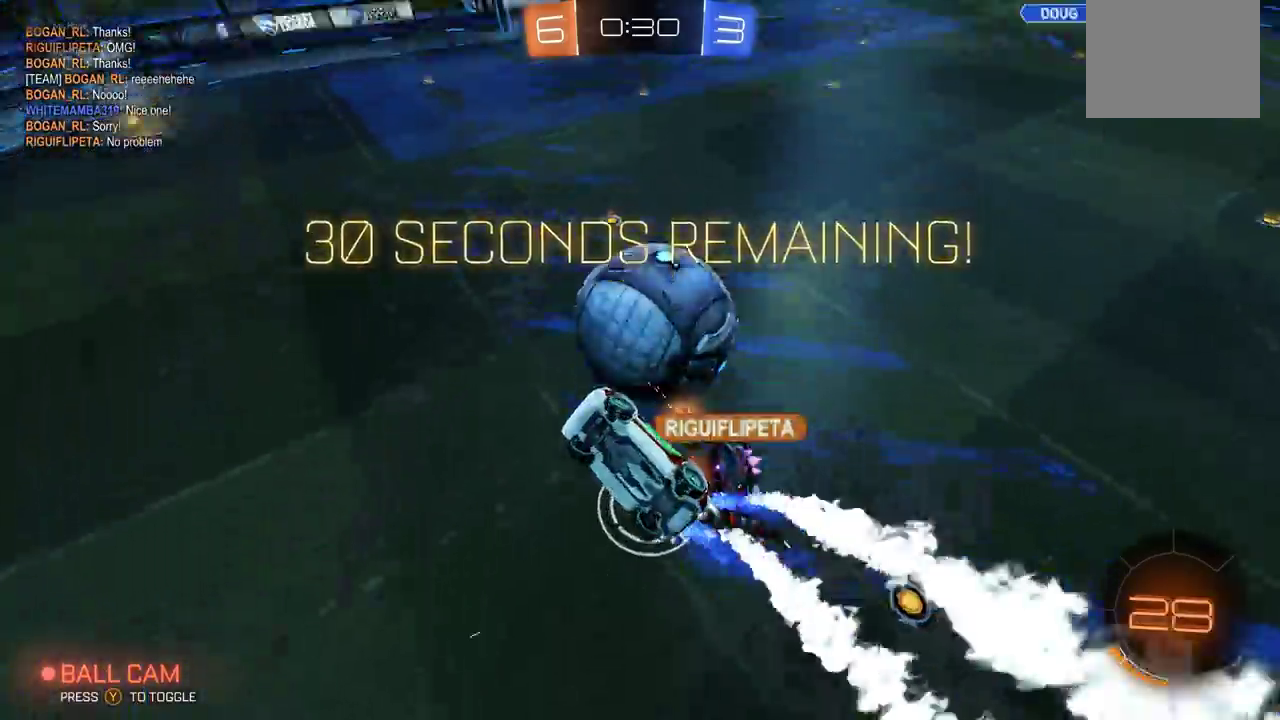
{"buttons": ["R2"], "left_stick": "left", "events": [[83, "R1", "up"], [100, "B", "up"], [167, "left_stick", "down"], [267, "R2", "down"], [333, "left_stick", "left"], [383, "L1", "down"], [433, "L1", "up"]]}
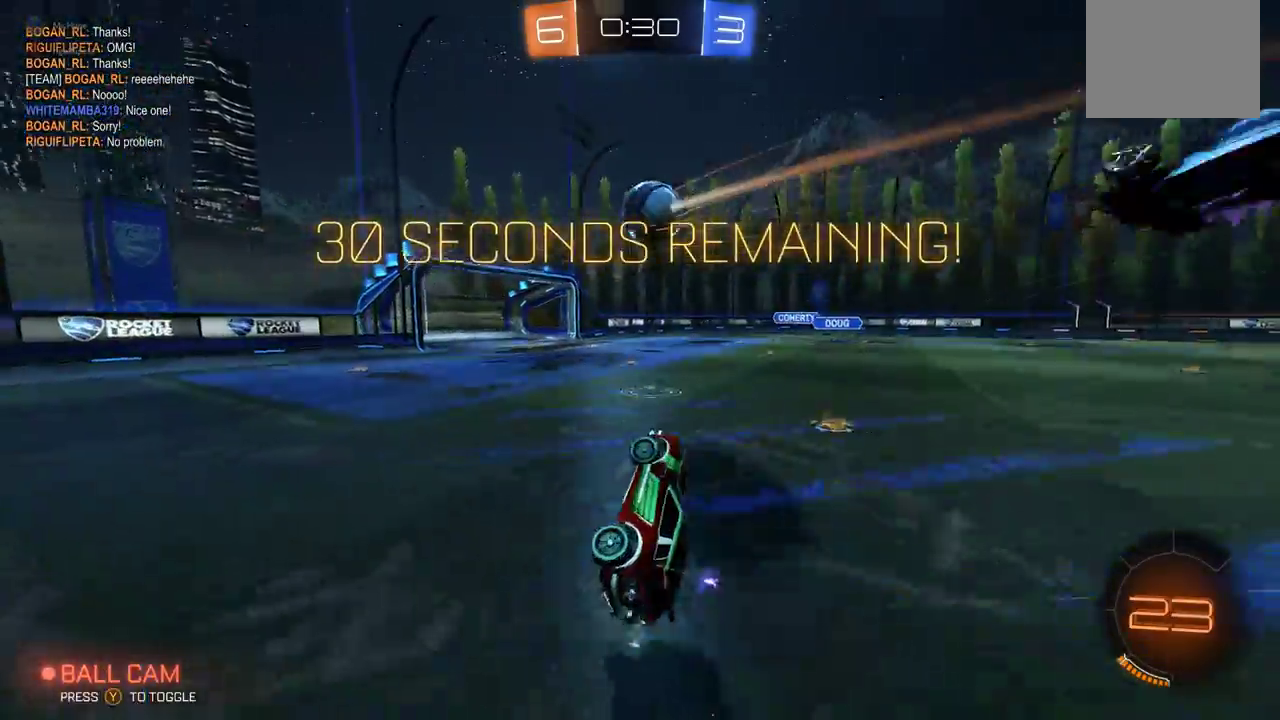
{"buttons": ["A", "L1", "R1", "R2"], "left_stick": "right", "events": [[300, "left_stick", "center"], [367, "R1", "down"], [383, "left_stick", "right"], [433, "L1", "down"], [450, "A", "down"]]}
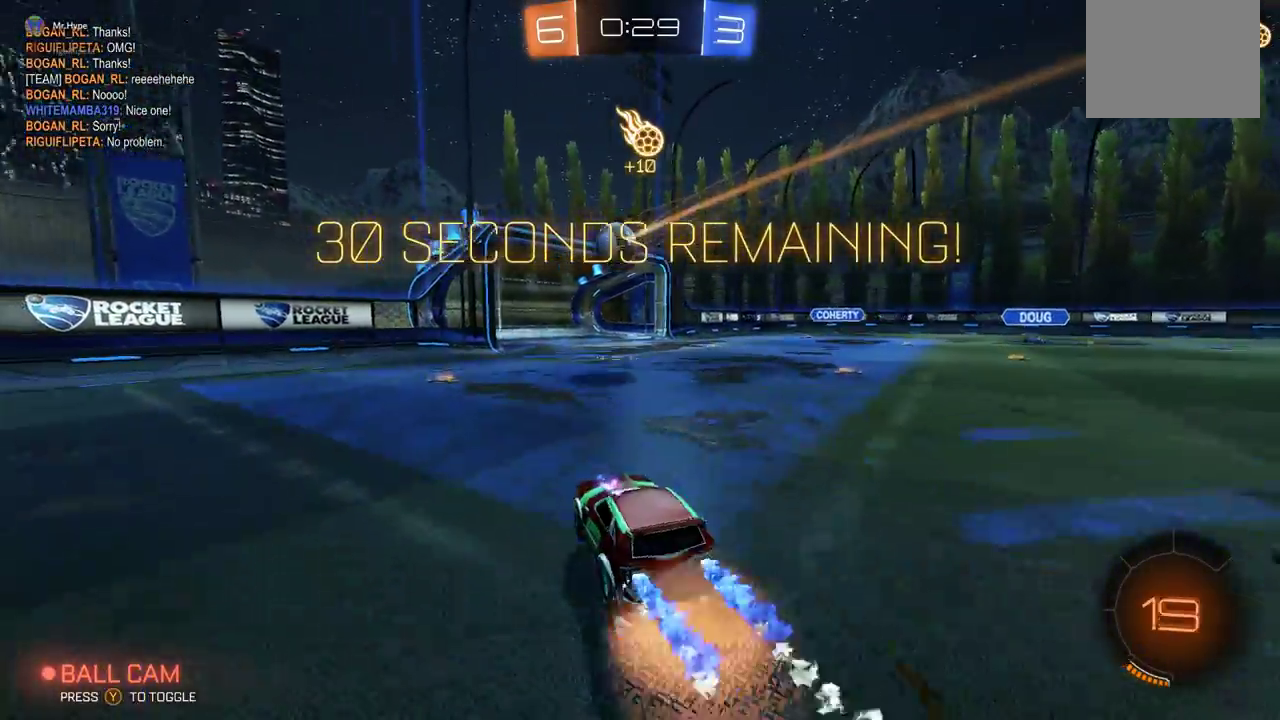
{"buttons": [], "left_stick": "center", "events": [[50, "A", "up"], [117, "A", "down"], [200, "L1", "up"], [233, "A", "up"], [267, "R1", "up"], [267, "R2", "up"], [300, "left_stick", "center"]]}